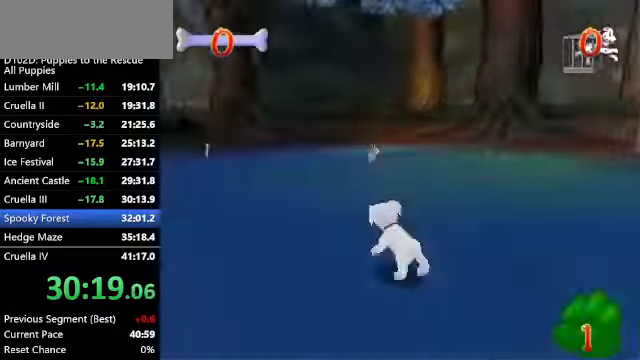
Gameplay with keyboard; each line is a JSON object with the keys held at the frame after it. "events" lists presses ("down") and releases ("up") of "a", "alt", "c", "caps_lock", "ctrl", "d", "down", "f", "left", "right", "s", "shift", "space", "super", "up", "v", "x" and "z" between this image and that frame as [ms after this image, input, new state], when the widget could be followed in between. No other keys are recorded. Mouse input is not recorded.
{"keys": ["ctrl", "left", "up", "z"], "events": [[33, "x", "down"], [167, "z", "down"], [300, "x", "up"], [367, "ctrl", "down"]]}
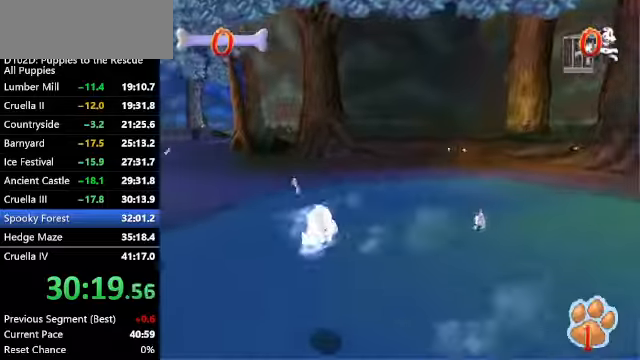
{"keys": ["up", "z"], "events": [[100, "ctrl", "up"], [167, "ctrl", "down"], [167, "left", "up"], [267, "left", "down"], [367, "ctrl", "up"], [433, "left", "up"]]}
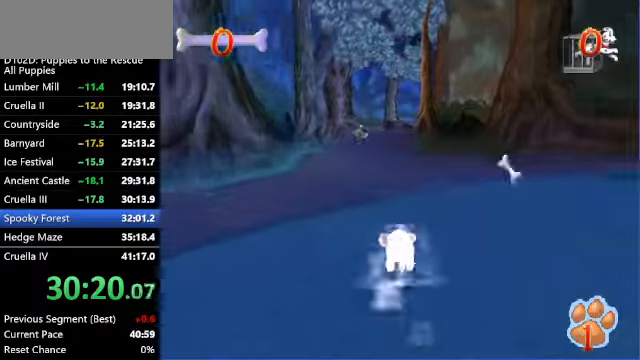
{"keys": ["up", "x", "z"], "events": [[400, "x", "down"]]}
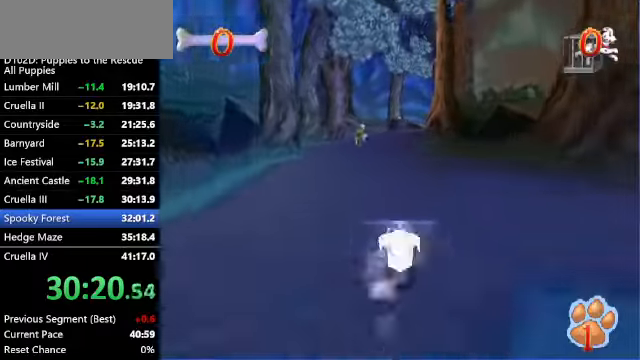
{"keys": ["up", "x", "z"], "events": []}
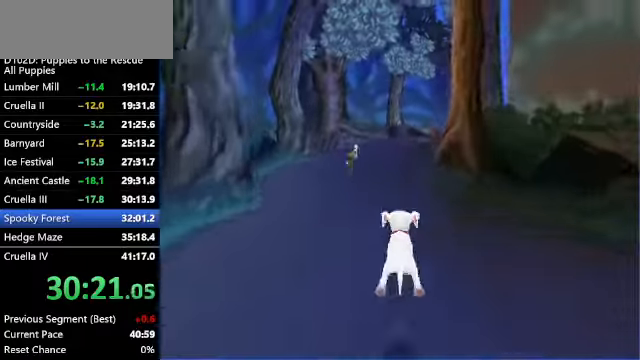
{"keys": ["up", "x", "z"], "events": [[167, "x", "up"], [267, "x", "down"]]}
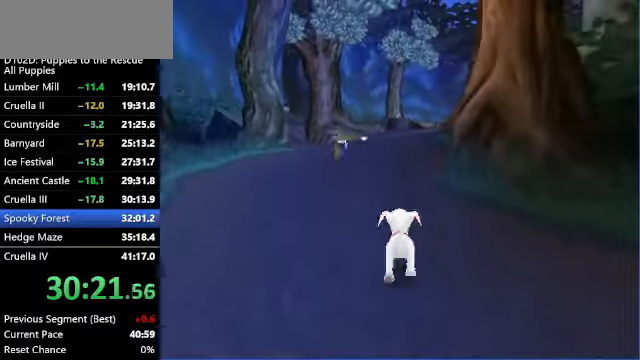
{"keys": ["c", "right", "up", "z"], "events": [[167, "c", "down"], [200, "x", "up"], [333, "c", "up"], [367, "right", "down"], [433, "c", "down"]]}
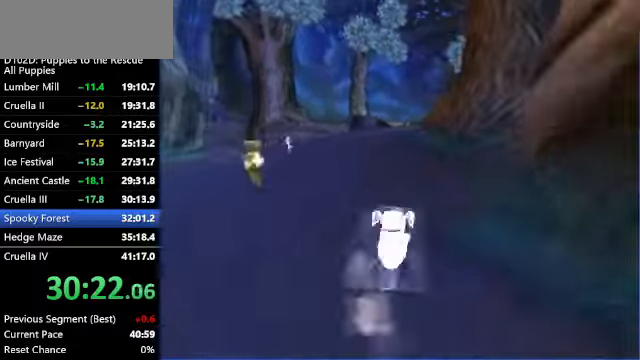
{"keys": ["up", "z"], "events": [[400, "c", "up"], [400, "right", "up"]]}
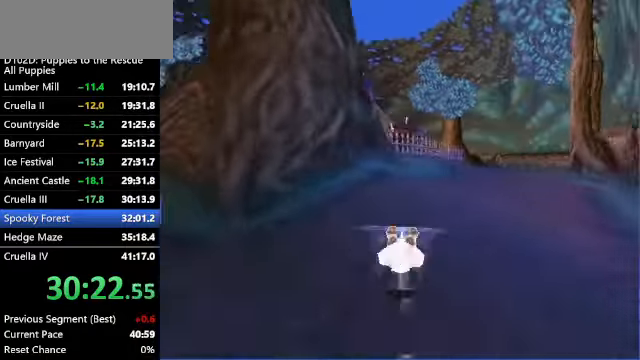
{"keys": ["up", "x", "z"], "events": [[67, "right", "down"], [167, "right", "up"], [233, "x", "down"], [267, "right", "down"], [367, "right", "up"]]}
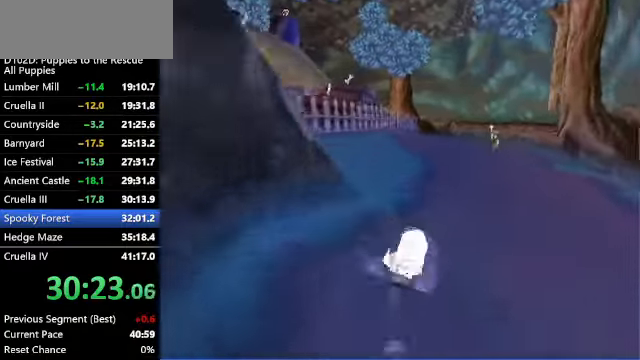
{"keys": ["up", "x", "z"], "events": []}
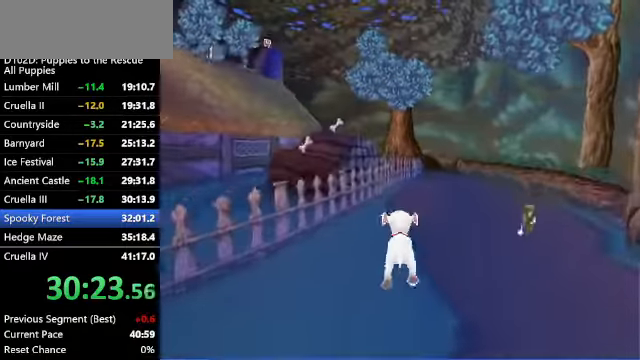
{"keys": ["up", "z"], "events": [[33, "x", "up"], [133, "x", "down"], [366, "x", "up"]]}
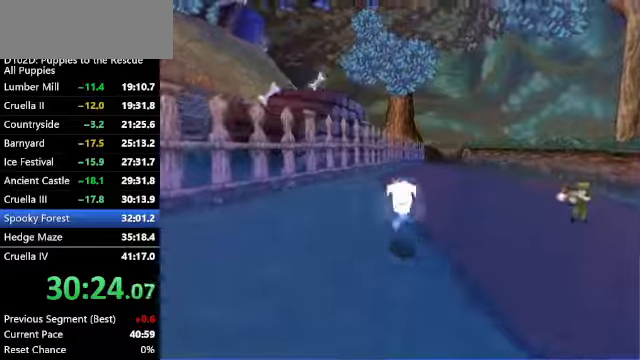
{"keys": ["up", "z"], "events": []}
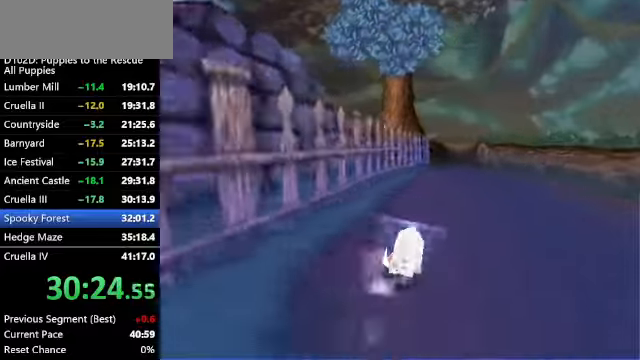
{"keys": ["up", "x"], "events": [[366, "z", "up"], [433, "x", "down"]]}
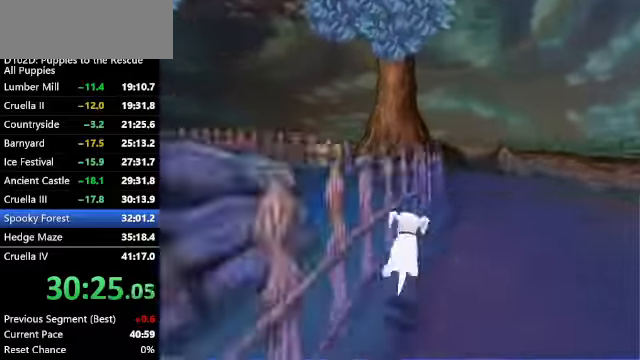
{"keys": ["up", "z"], "events": [[33, "left", "down"], [266, "z", "down"], [300, "left", "up"], [300, "x", "up"]]}
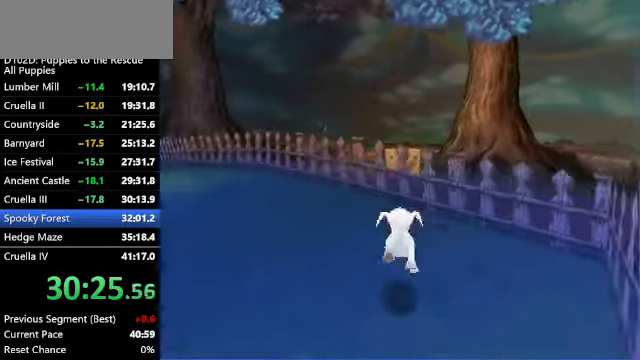
{"keys": ["up", "x"], "events": [[233, "x", "down"], [266, "z", "up"]]}
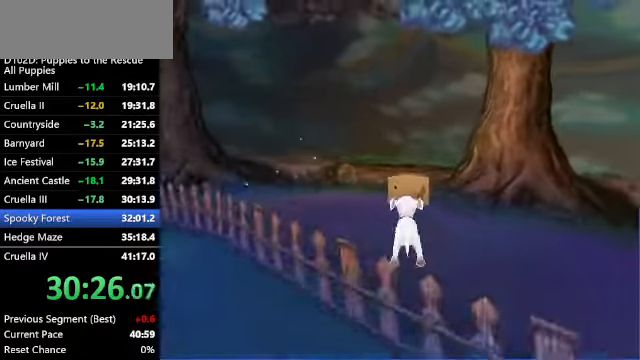
{"keys": ["up", "z"], "events": [[100, "right", "down"], [166, "x", "up"], [200, "right", "up"], [233, "x", "down"], [433, "z", "down"], [466, "x", "up"]]}
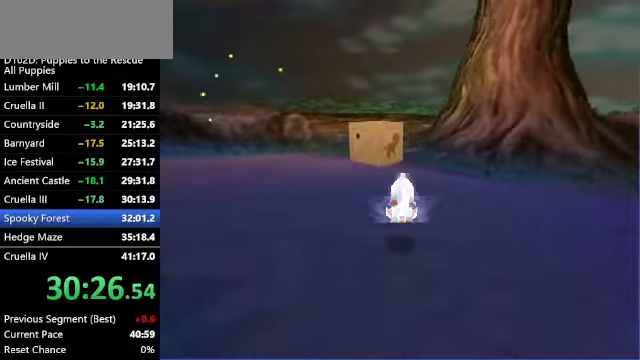
{"keys": ["x", "z"], "events": [[166, "left", "down"], [300, "left", "up"], [466, "up", "up"], [500, "x", "down"]]}
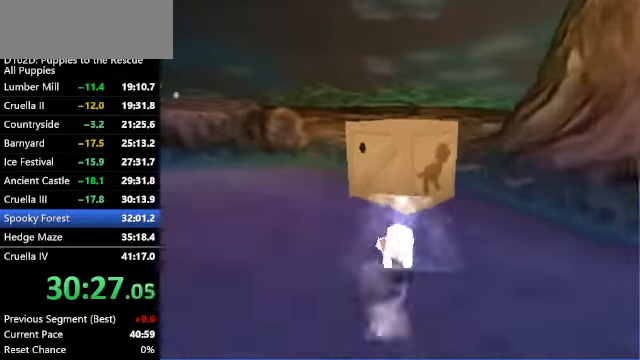
{"keys": ["ctrl", "down", "left", "x", "z"], "events": [[100, "down", "down"], [133, "left", "down"], [333, "ctrl", "down"]]}
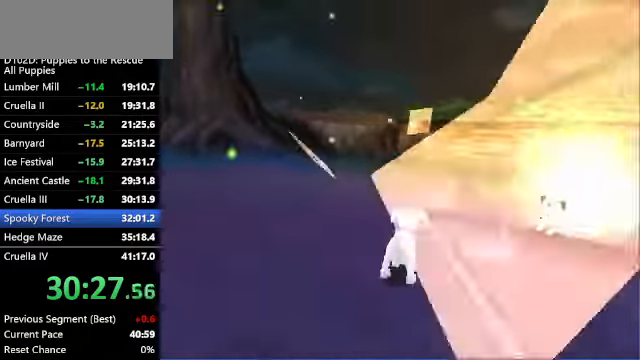
{"keys": [], "events": [[100, "ctrl", "up"], [100, "down", "up"], [100, "left", "up"], [100, "x", "up"], [100, "z", "up"]]}
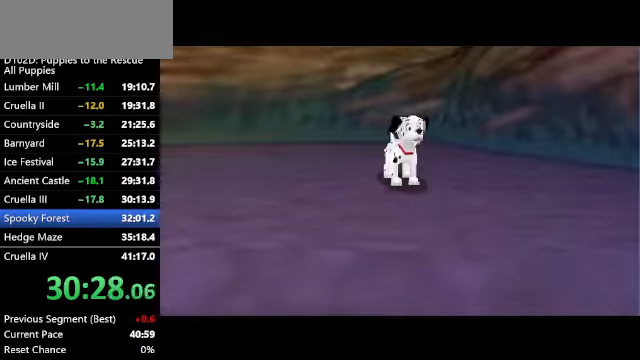
{"keys": ["down"], "events": [[500, "down", "down"]]}
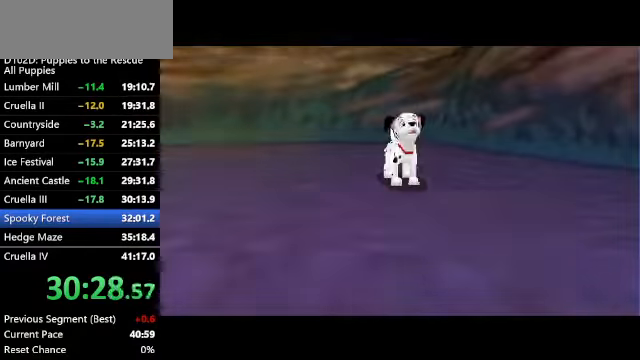
{"keys": ["ctrl", "down", "left"], "events": [[33, "ctrl", "down"], [33, "left", "down"]]}
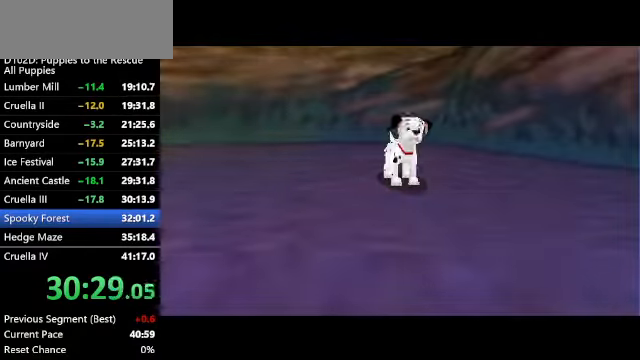
{"keys": ["ctrl", "down", "left"], "events": []}
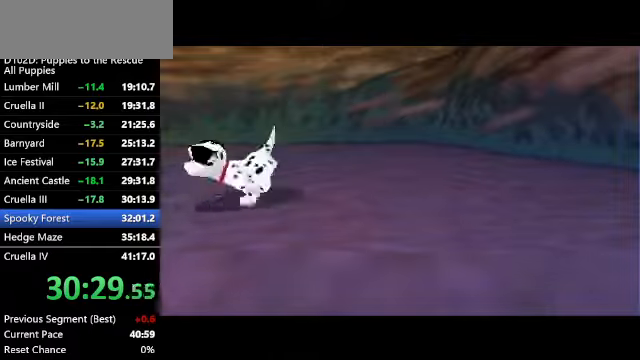
{"keys": ["ctrl", "down", "left"], "events": []}
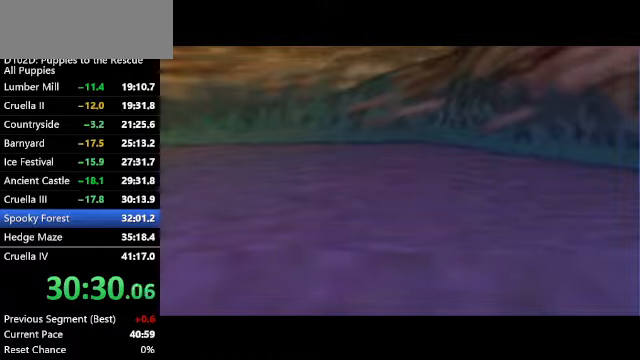
{"keys": ["ctrl", "down", "left"], "events": []}
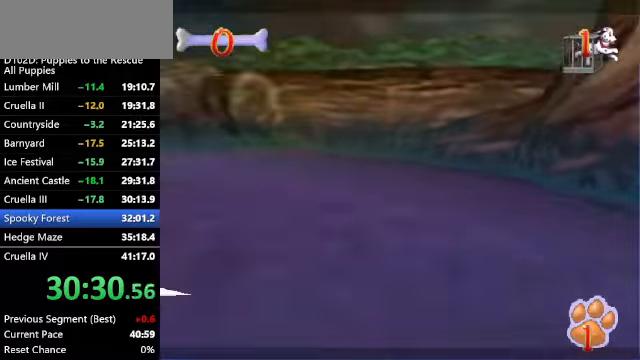
{"keys": ["ctrl", "left", "z"], "events": [[300, "x", "down"], [367, "z", "down"], [467, "down", "up"], [467, "x", "up"]]}
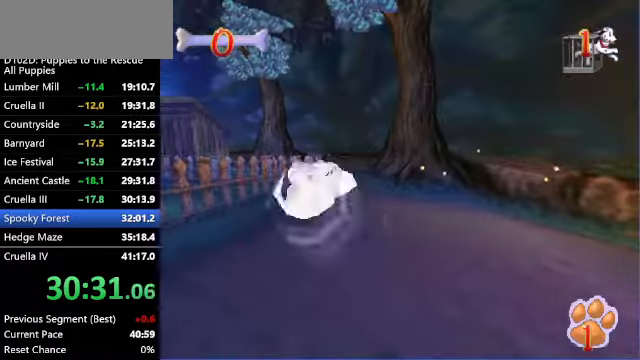
{"keys": ["ctrl", "left", "up", "x"], "events": [[400, "x", "down"], [400, "z", "up"], [500, "up", "down"]]}
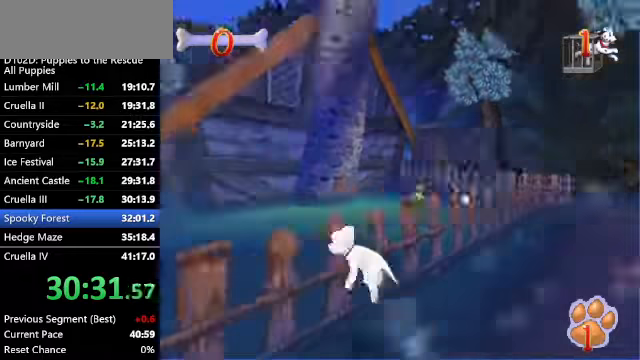
{"keys": ["up", "x"], "events": [[267, "x", "up"], [334, "left", "up"], [367, "ctrl", "up"], [400, "x", "down"]]}
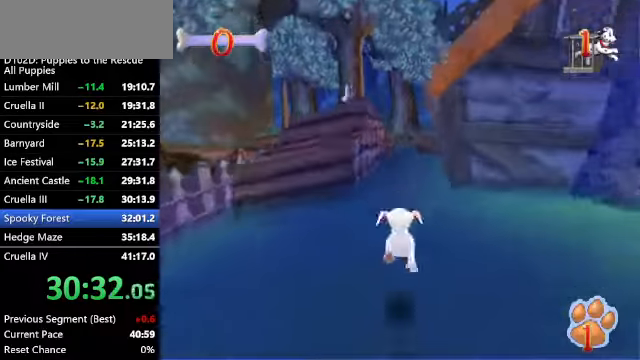
{"keys": ["up", "z"], "events": [[67, "z", "down"], [134, "x", "up"], [200, "c", "down"], [300, "c", "up"]]}
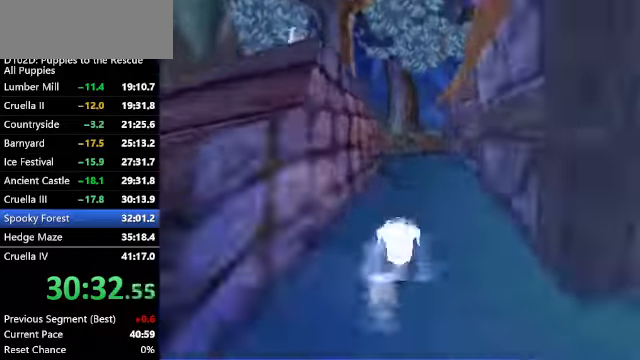
{"keys": ["up", "z"], "events": [[34, "right", "down"], [134, "right", "up"]]}
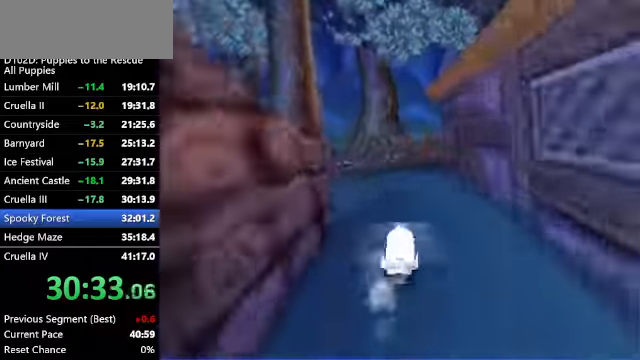
{"keys": ["left", "up", "z"], "events": [[34, "ctrl", "down"], [34, "left", "down"], [100, "left", "up"], [167, "ctrl", "up"], [467, "left", "down"]]}